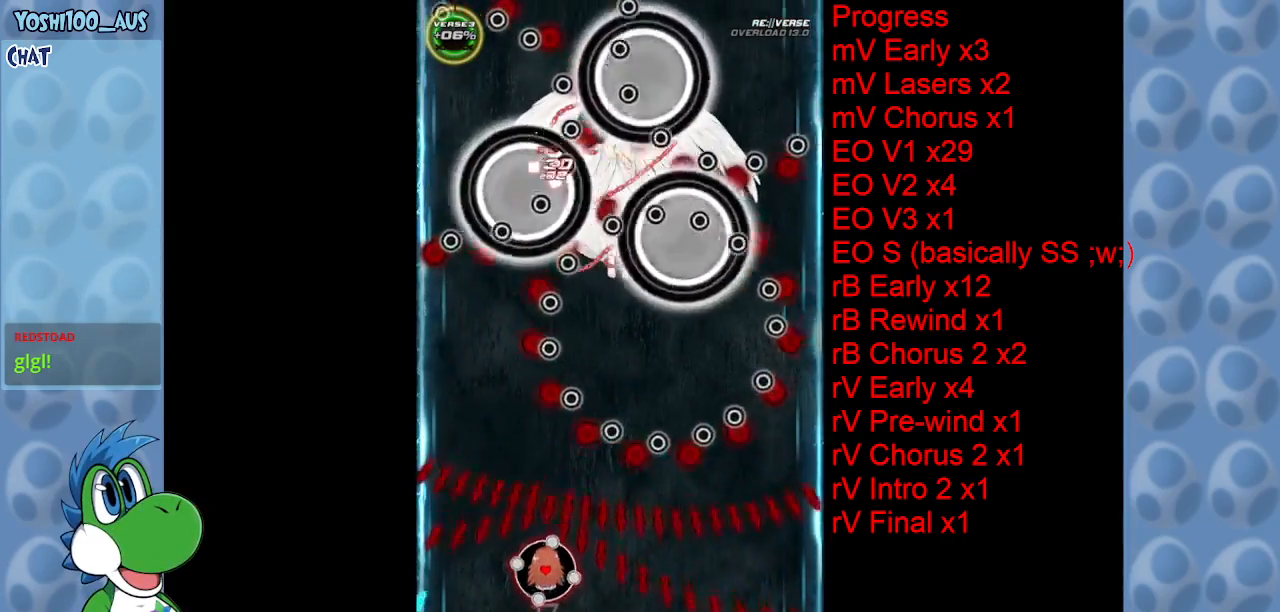
Gameplay with keyboard; each line is a JSON object with the keys held at the frame after it. "events" lists presses ("down") and releases ("up") of "c", "down", "left", "right", "up", "x" and "z" between this image and that frame as [ms after this image, input, new state], when the widget could be followed in between. No other keys are recorded. Mouse input is not recorded.
{"keys": ["right", "z"], "events": [[66, "z", "down"], [200, "down", "up"], [250, "z", "up"], [433, "right", "down"], [433, "z", "down"]]}
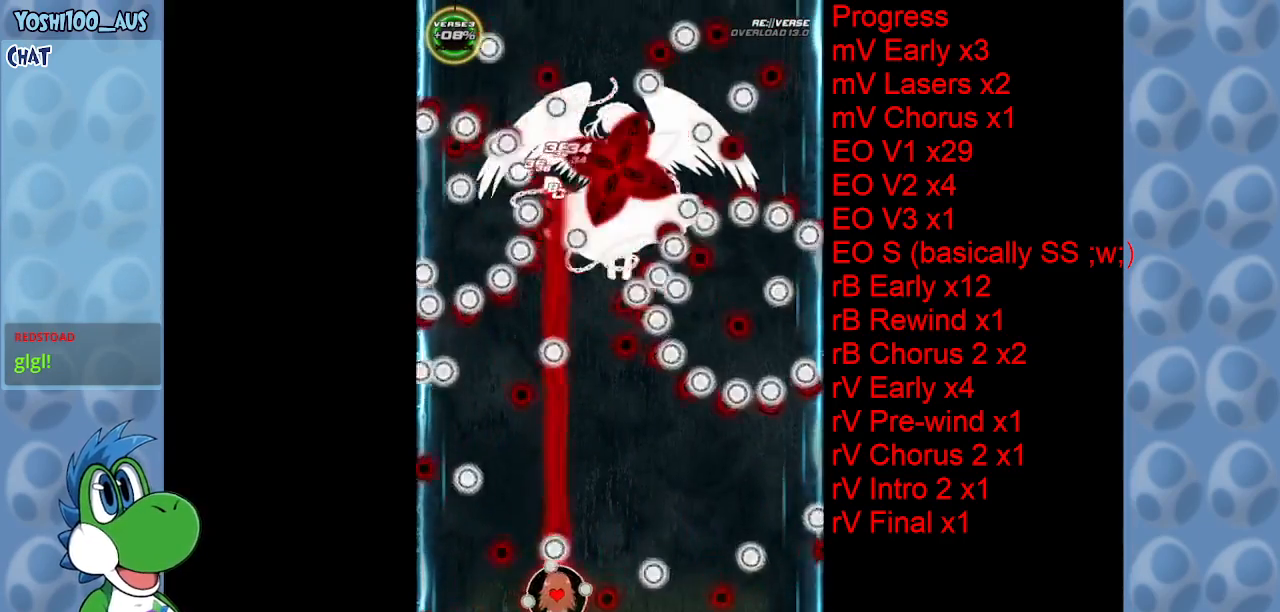
{"keys": ["right", "up"], "events": [[83, "z", "up"], [266, "z", "down"], [366, "up", "down"], [416, "z", "up"]]}
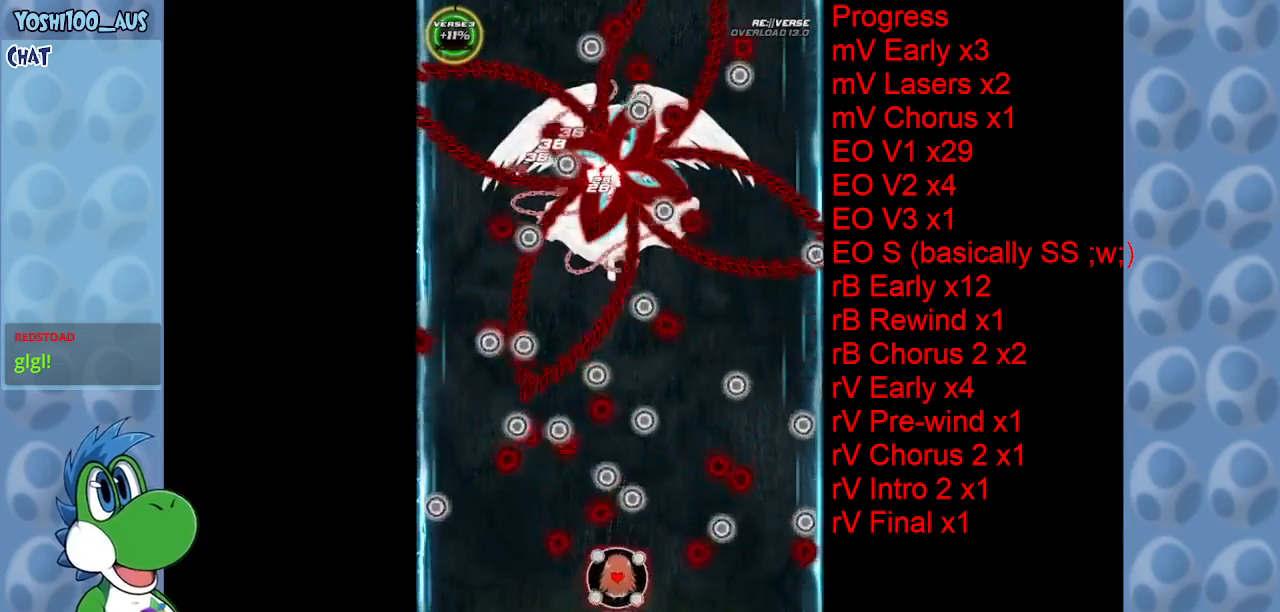
{"keys": [], "events": [[150, "z", "down"], [333, "z", "up"], [416, "up", "up"], [466, "right", "up"]]}
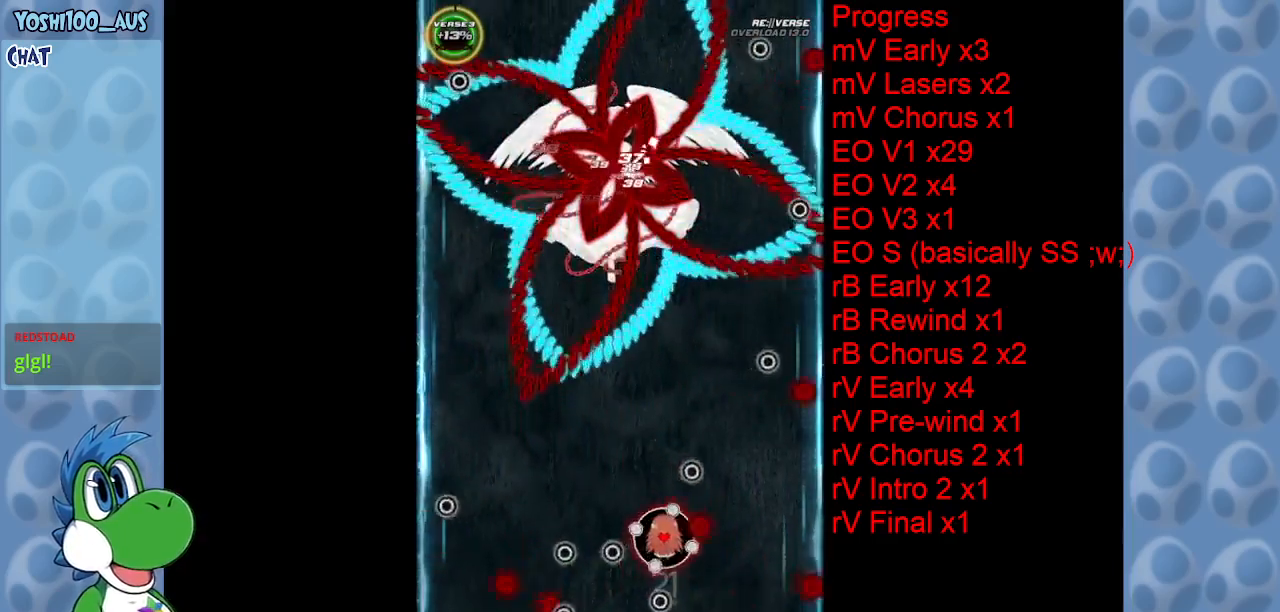
{"keys": ["left", "x"], "events": [[16, "z", "down"], [66, "right", "down"], [166, "up", "down"], [166, "z", "up"], [200, "right", "up"], [300, "up", "up"], [350, "left", "down"], [400, "x", "down"]]}
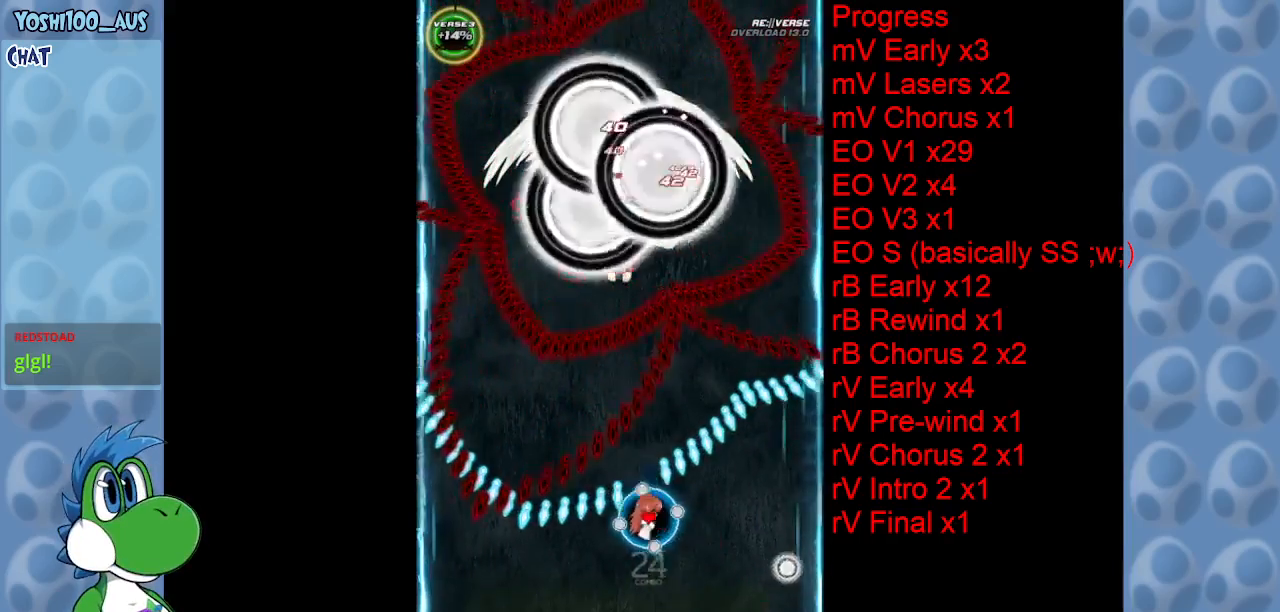
{"keys": ["down", "left"], "events": [[33, "down", "down"], [33, "x", "up"], [133, "left", "up"], [316, "z", "down"], [450, "left", "down"], [500, "z", "up"]]}
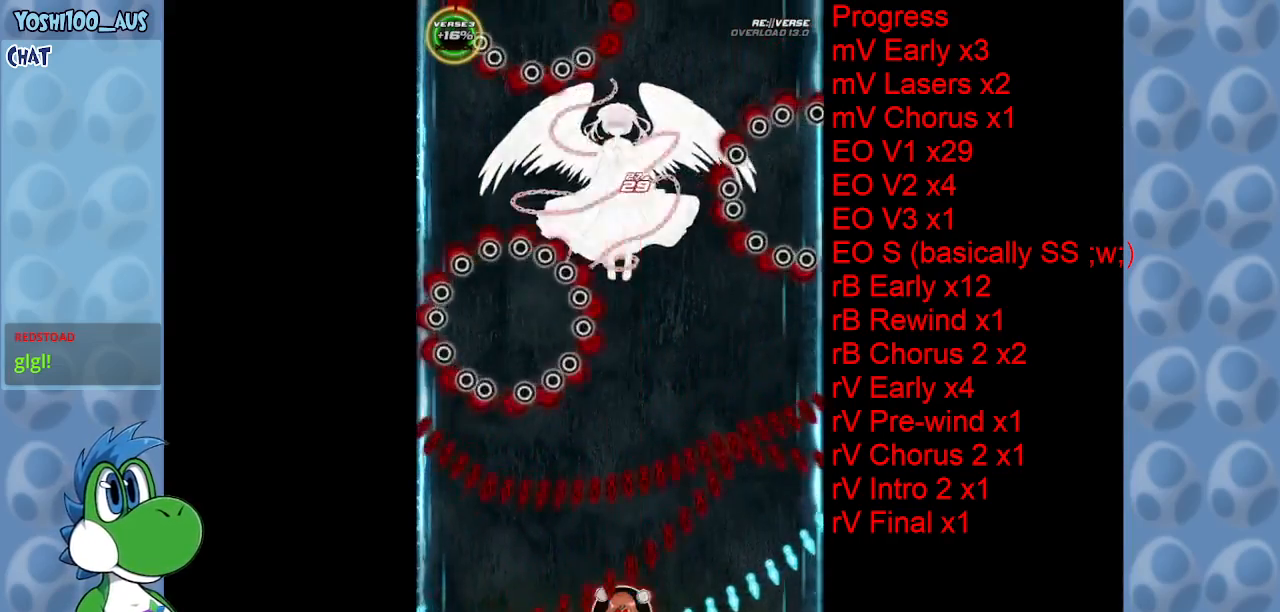
{"keys": [], "events": [[50, "left", "up"], [100, "down", "up"], [183, "z", "down"], [333, "z", "up"]]}
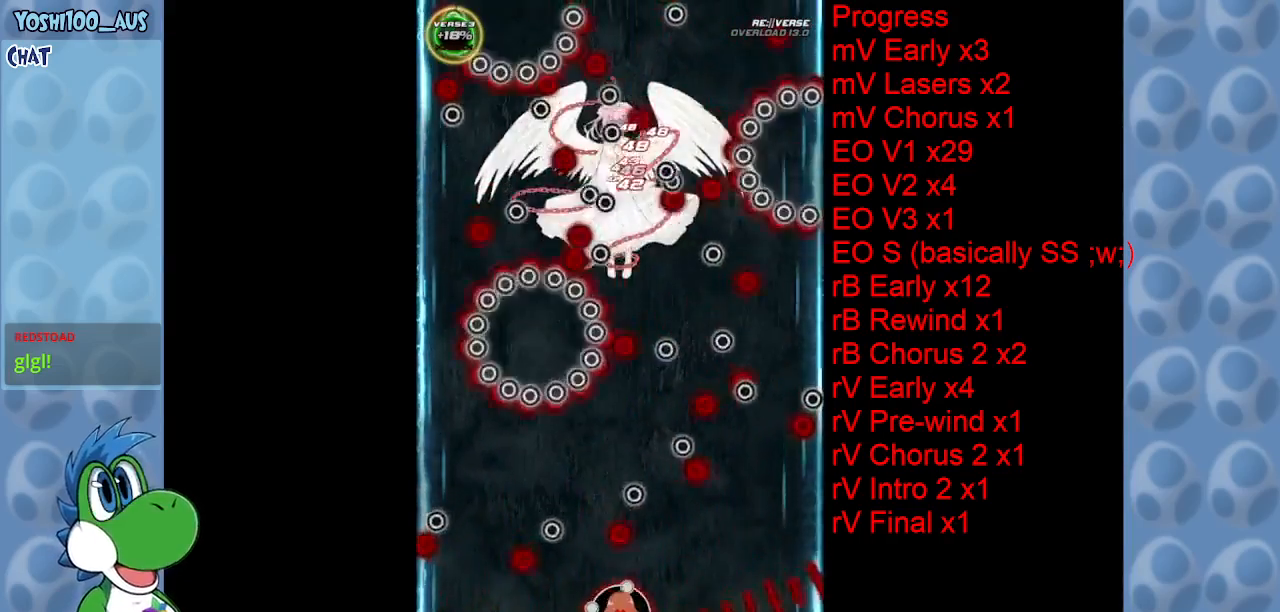
{"keys": ["left", "z"], "events": [[116, "left", "down"], [116, "z", "down"], [250, "up", "down"], [250, "z", "up"], [383, "left", "up"], [433, "up", "up"], [483, "left", "down"], [483, "z", "down"]]}
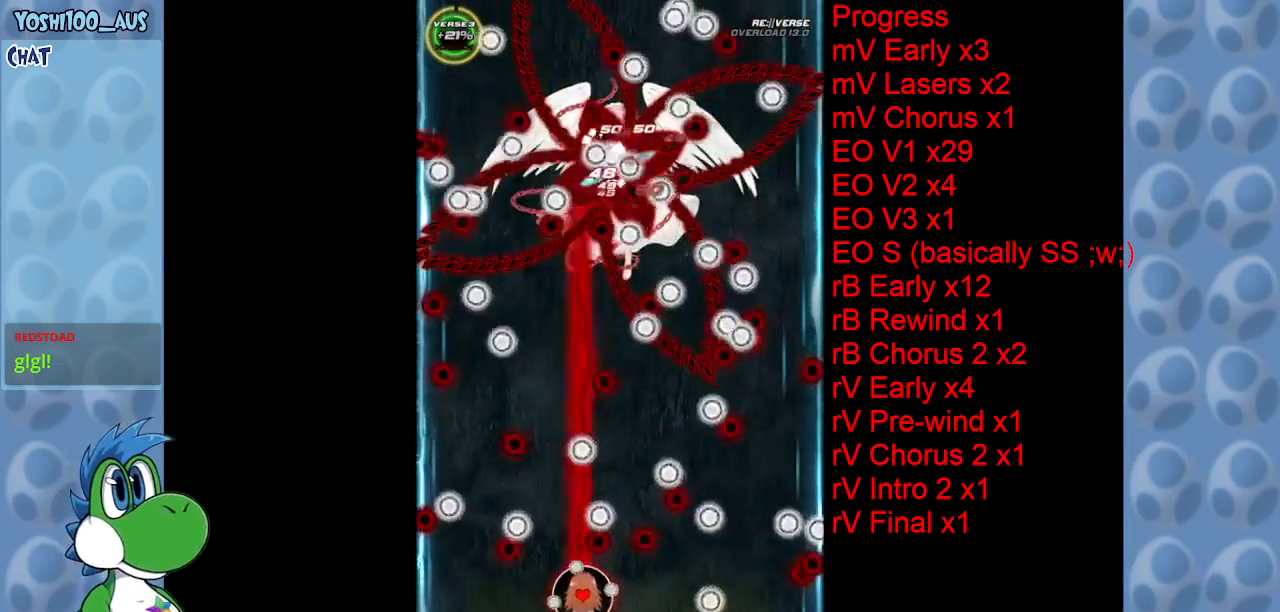
{"keys": ["up"], "events": [[133, "up", "down"], [133, "z", "up"], [266, "left", "up"], [316, "z", "down"], [450, "z", "up"]]}
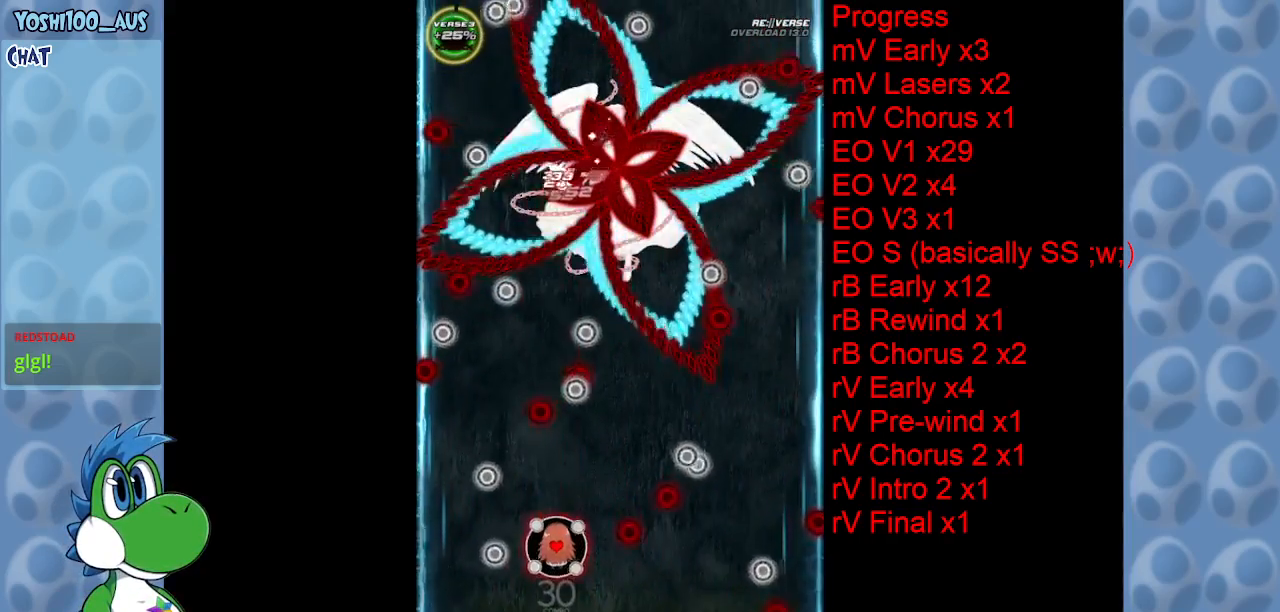
{"keys": [], "events": [[100, "up", "up"], [183, "left", "down"], [183, "z", "down"], [233, "up", "down"], [283, "left", "up"], [333, "z", "up"], [366, "up", "up"]]}
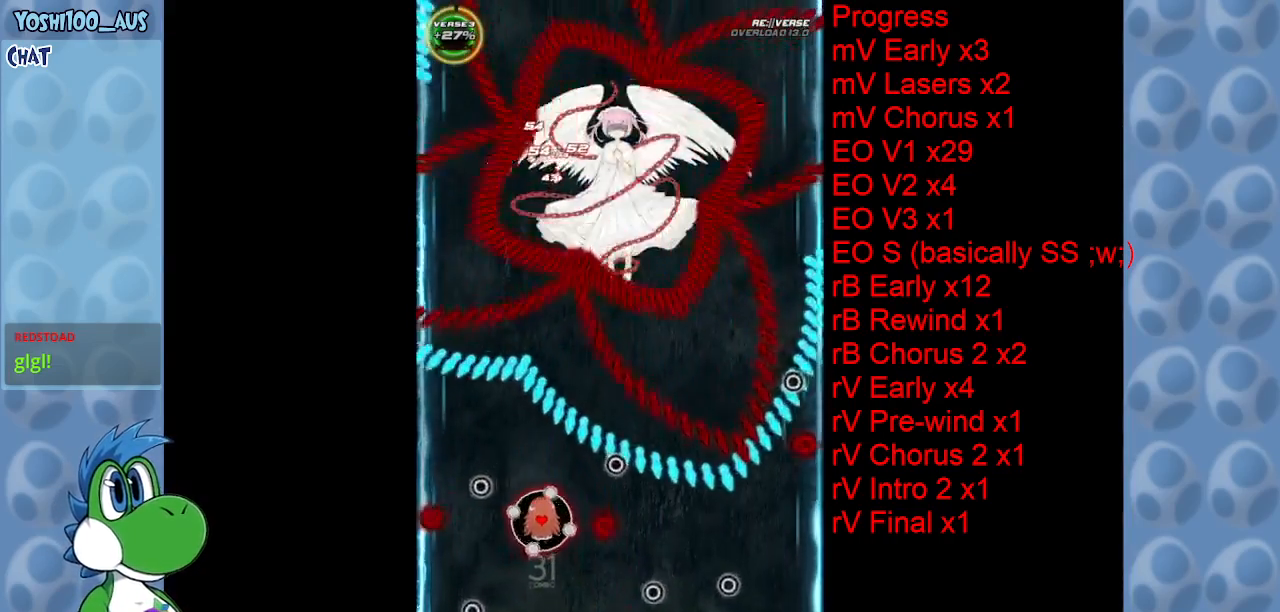
{"keys": ["down", "z"], "events": [[66, "right", "down"], [66, "x", "down"], [200, "x", "up"], [250, "down", "down"], [300, "right", "up"], [450, "z", "down"]]}
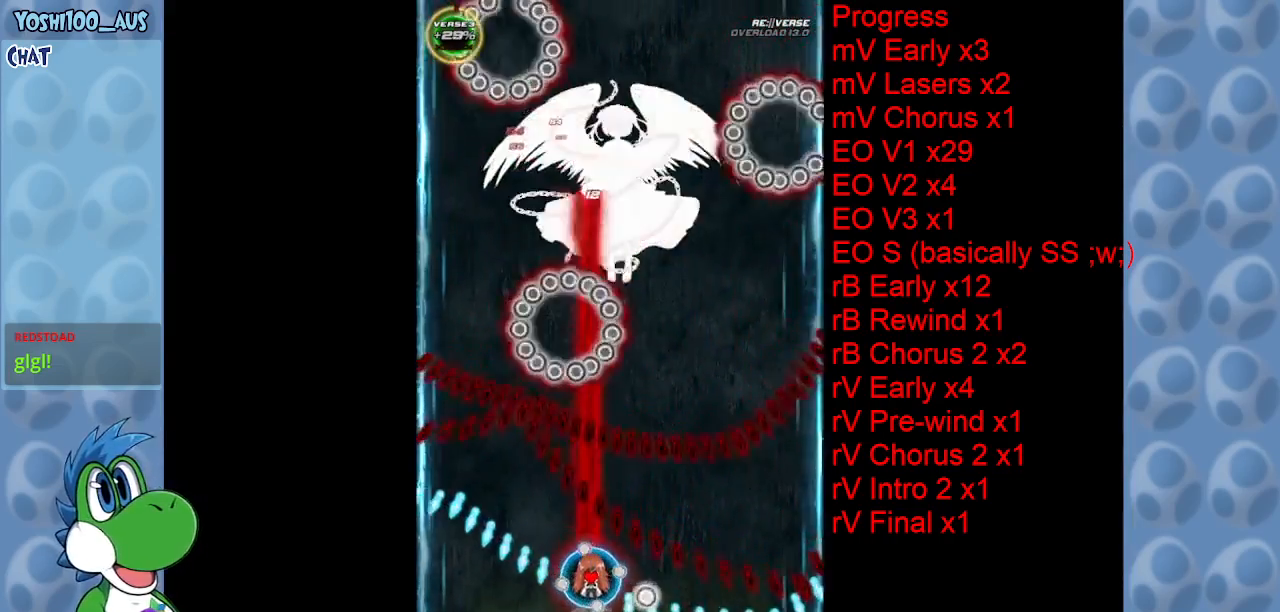
{"keys": [], "events": [[33, "z", "up"], [183, "left", "down"], [266, "left", "up"], [266, "z", "down"], [366, "down", "up"], [366, "z", "up"]]}
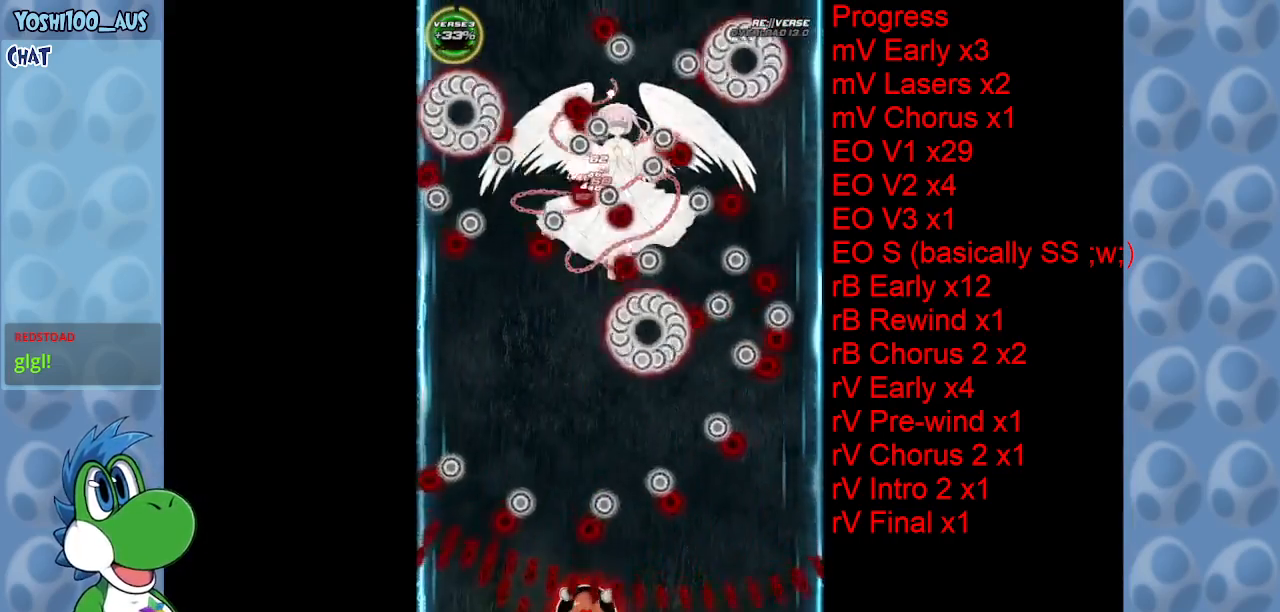
{"keys": ["up", "z"], "events": [[100, "z", "down"], [200, "left", "down"], [233, "z", "up"], [383, "up", "down"], [416, "left", "up"], [466, "z", "down"]]}
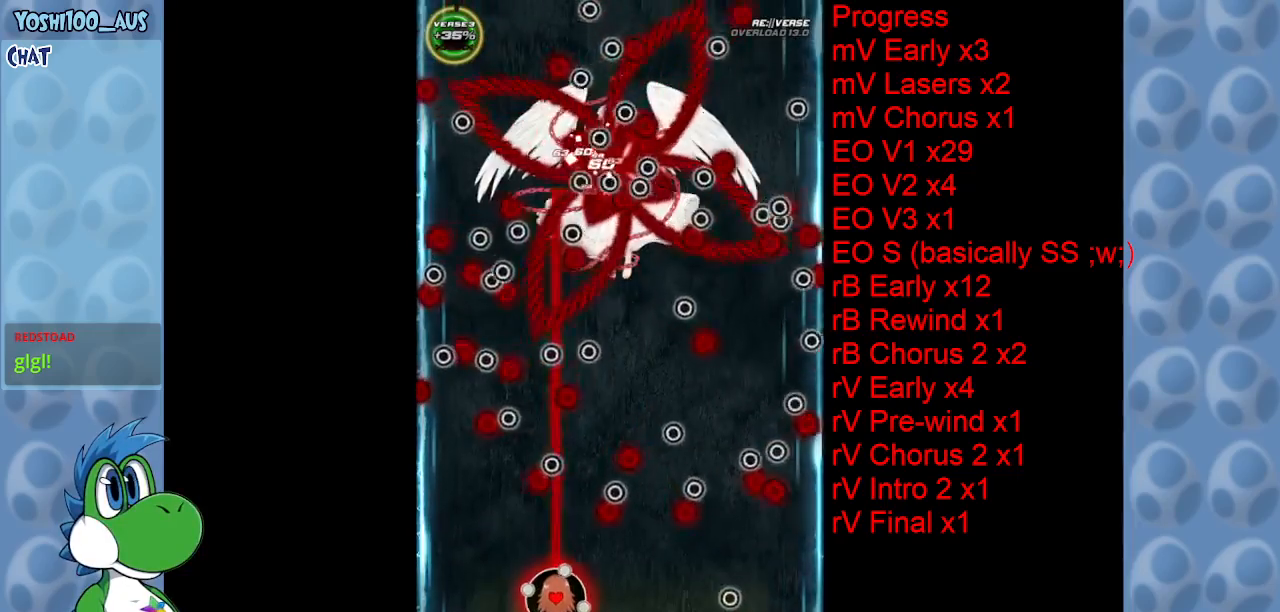
{"keys": ["left", "up", "z"], "events": [[116, "z", "up"], [166, "up", "up"], [300, "left", "down"], [350, "up", "down"], [433, "z", "down"]]}
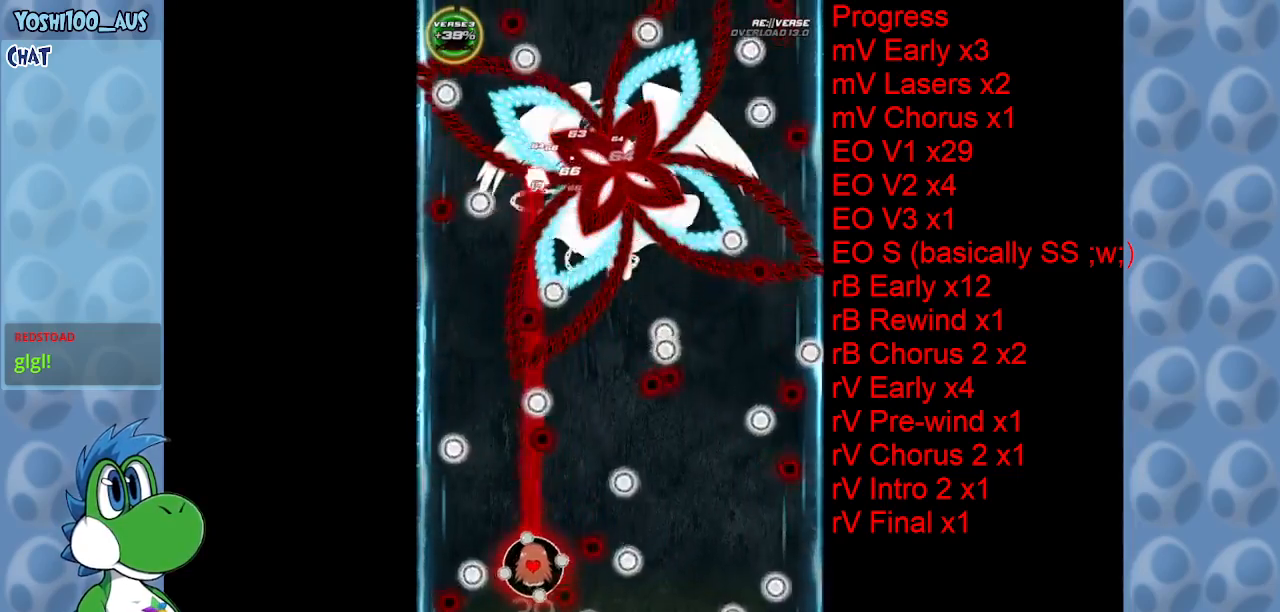
{"keys": [], "events": [[33, "left", "up"], [33, "z", "up"], [83, "up", "up"], [316, "z", "down"], [466, "z", "up"]]}
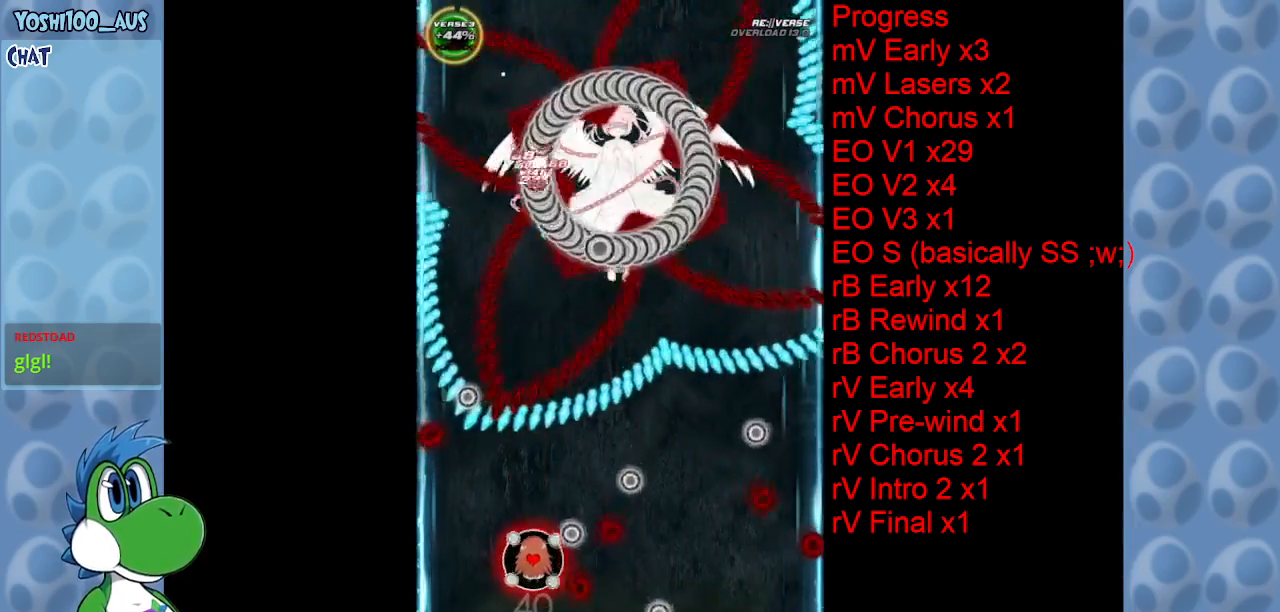
{"keys": [], "events": [[200, "c", "down"], [333, "c", "up"]]}
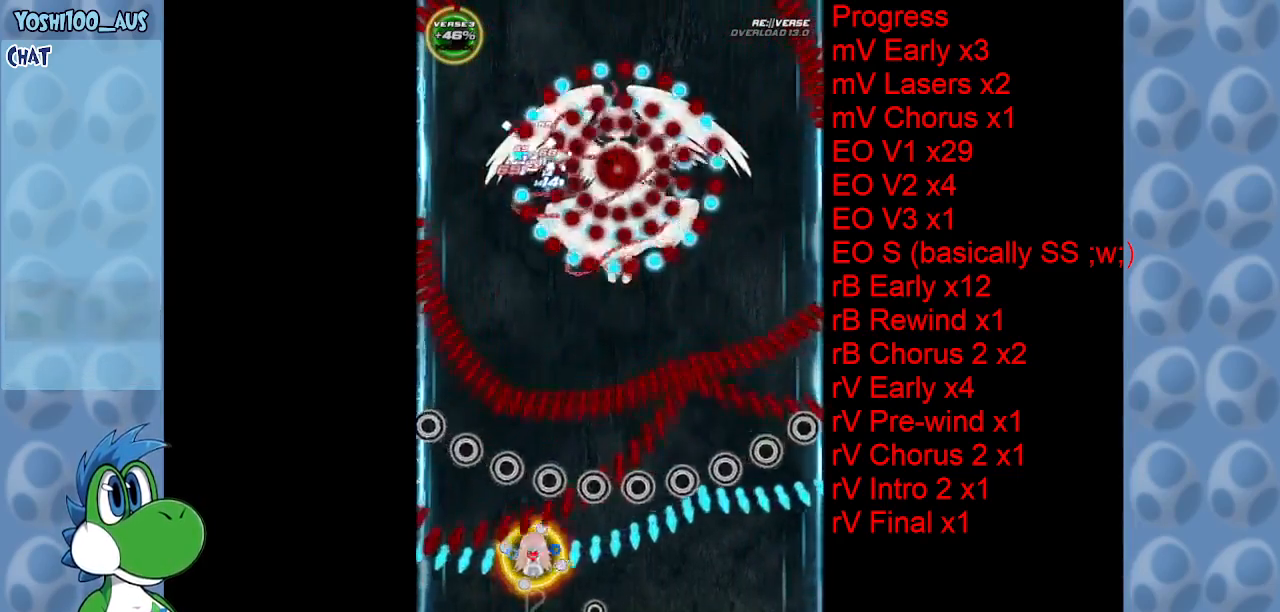
{"keys": ["down", "z"], "events": [[16, "up", "down"], [66, "z", "down"], [216, "z", "up"], [300, "up", "up"], [350, "right", "down"], [433, "down", "down"], [483, "right", "up"], [483, "z", "down"]]}
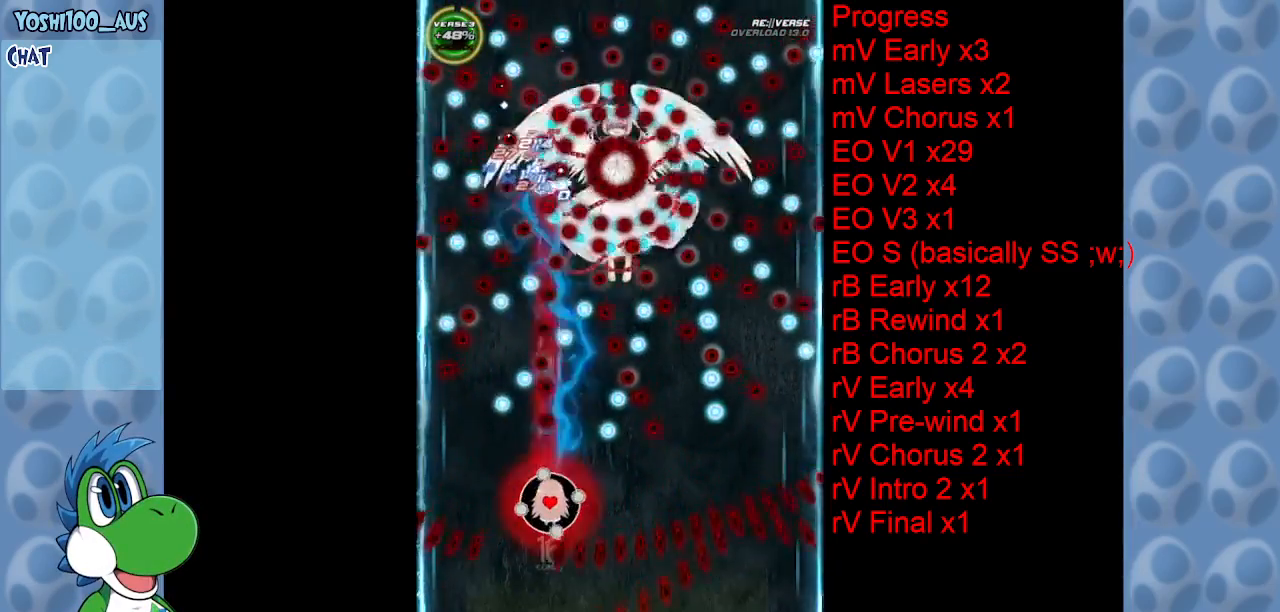
{"keys": ["down"], "events": [[133, "z", "up"], [366, "z", "down"], [500, "z", "up"]]}
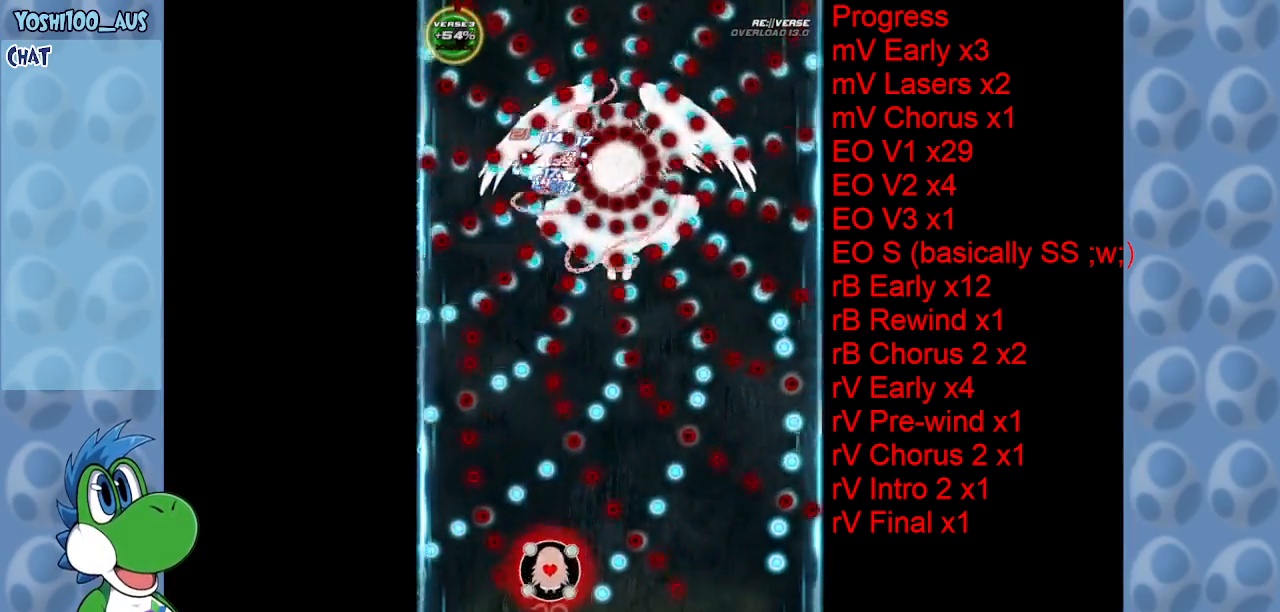
{"keys": ["right"], "events": [[233, "z", "down"], [333, "z", "up"], [416, "down", "up"], [416, "right", "down"]]}
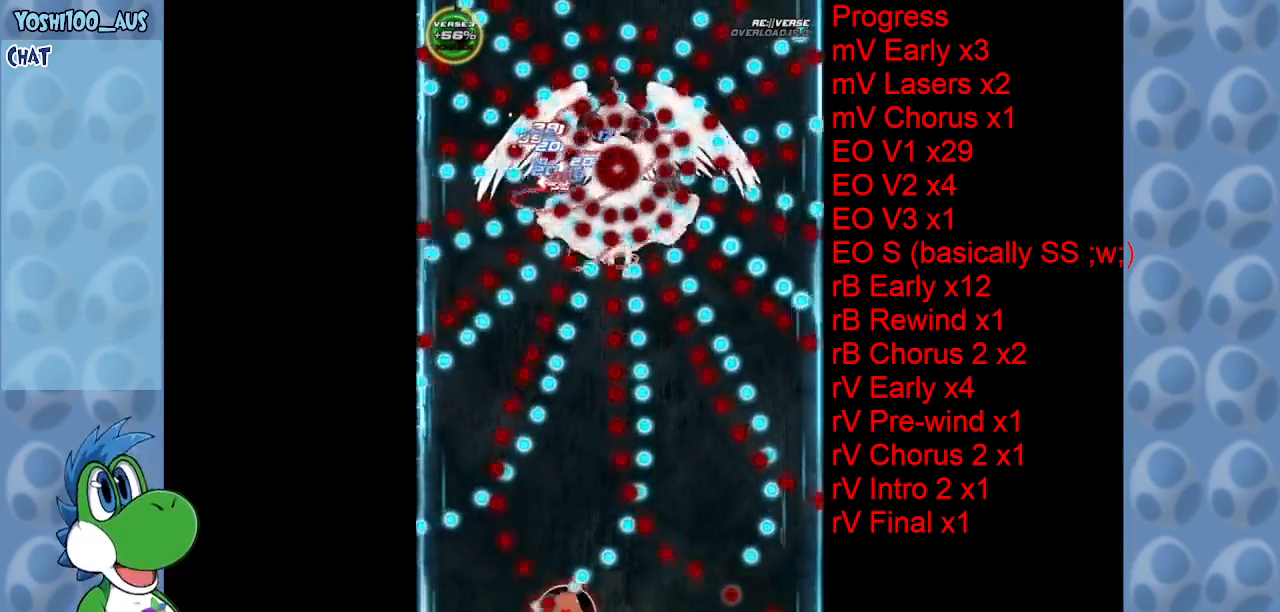
{"keys": ["left", "up", "x"], "events": [[16, "x", "down"], [166, "right", "up"], [166, "x", "up"], [216, "left", "down"], [350, "up", "down"], [383, "x", "down"]]}
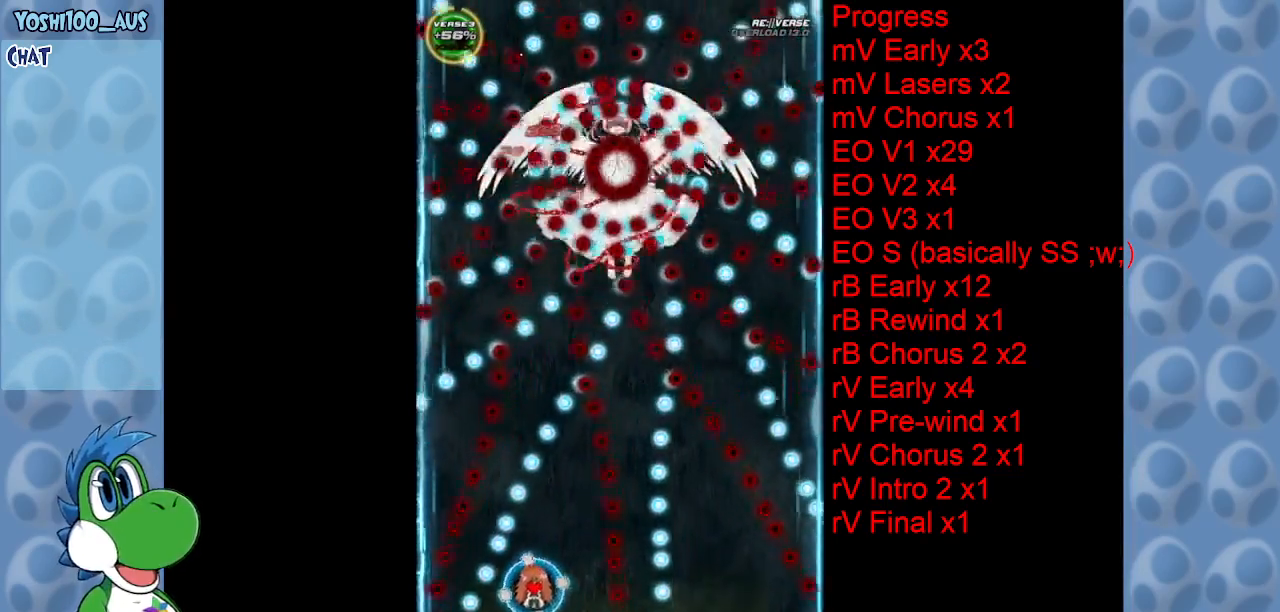
{"keys": ["down"], "events": [[33, "x", "up"], [133, "left", "up"], [266, "up", "up"], [316, "left", "down"], [366, "z", "down"], [416, "down", "down"], [450, "left", "up"], [500, "z", "up"]]}
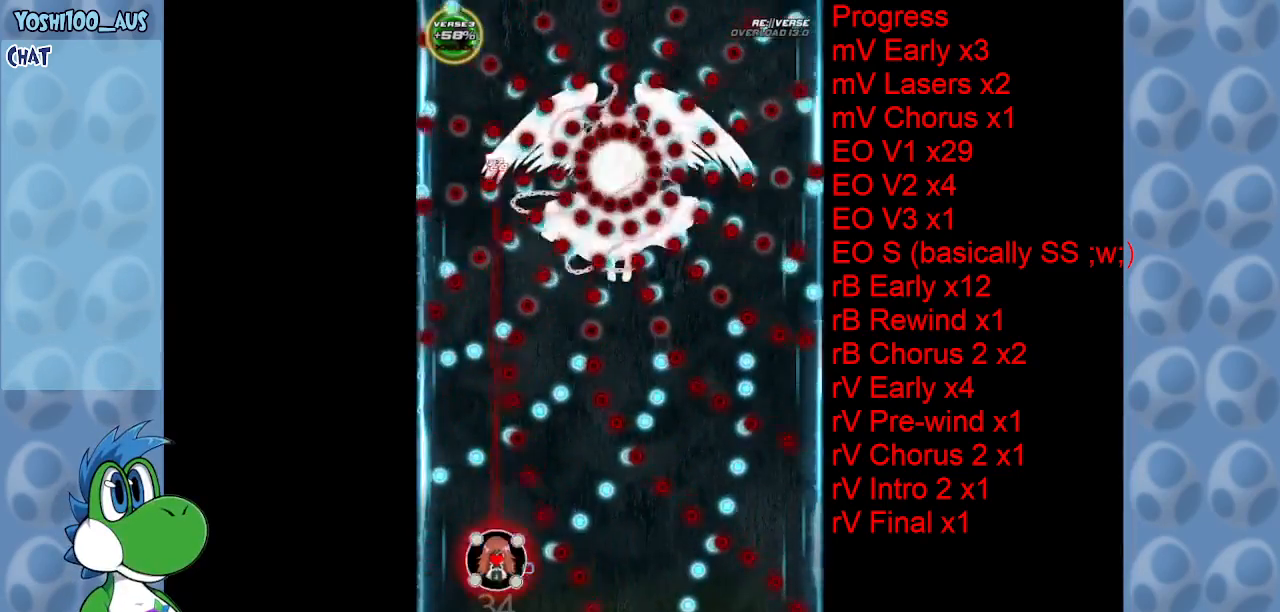
{"keys": [], "events": [[150, "right", "down"], [183, "down", "up"], [183, "x", "down"], [383, "right", "up"], [383, "x", "up"]]}
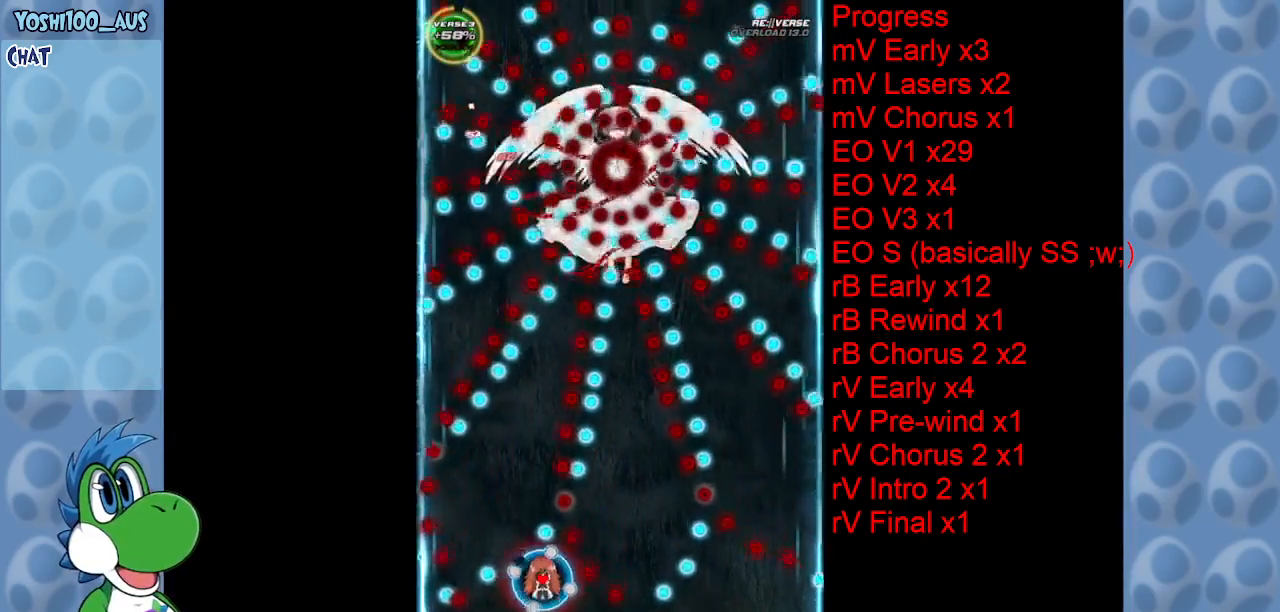
{"keys": ["up", "z"], "events": [[66, "c", "down"], [66, "right", "down"], [66, "up", "down"], [200, "c", "up"], [350, "right", "up"], [483, "z", "down"]]}
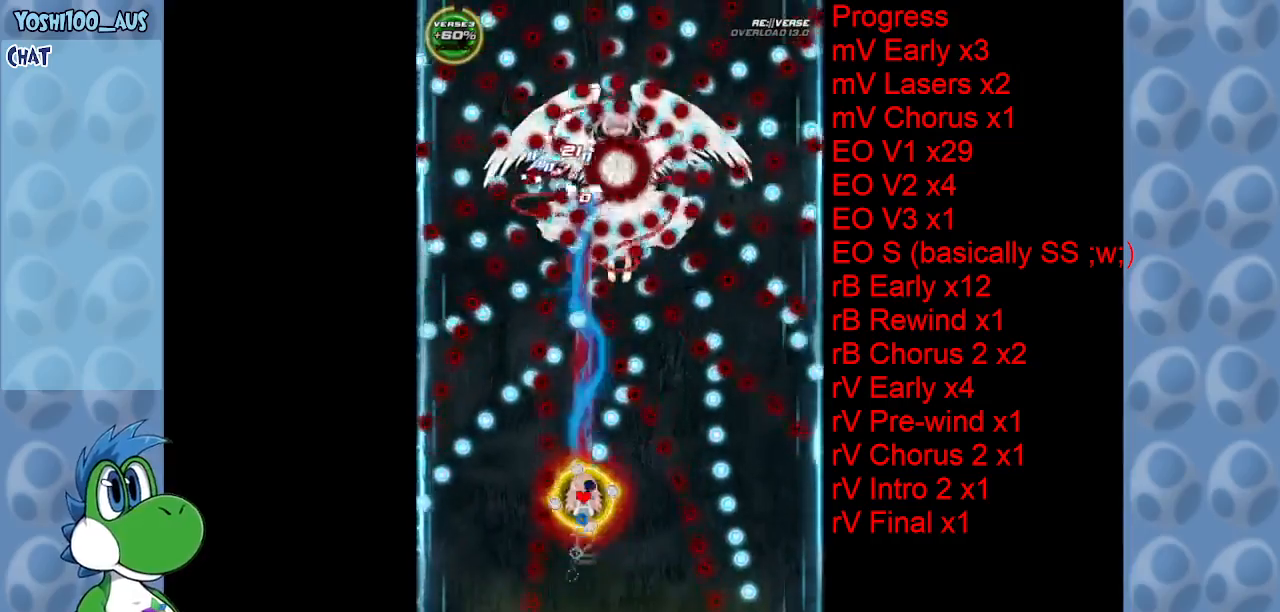
{"keys": ["down", "right"], "events": [[33, "up", "up"], [116, "z", "up"], [216, "left", "down"], [283, "down", "down"], [316, "left", "up"], [316, "z", "down"], [450, "z", "up"], [500, "right", "down"]]}
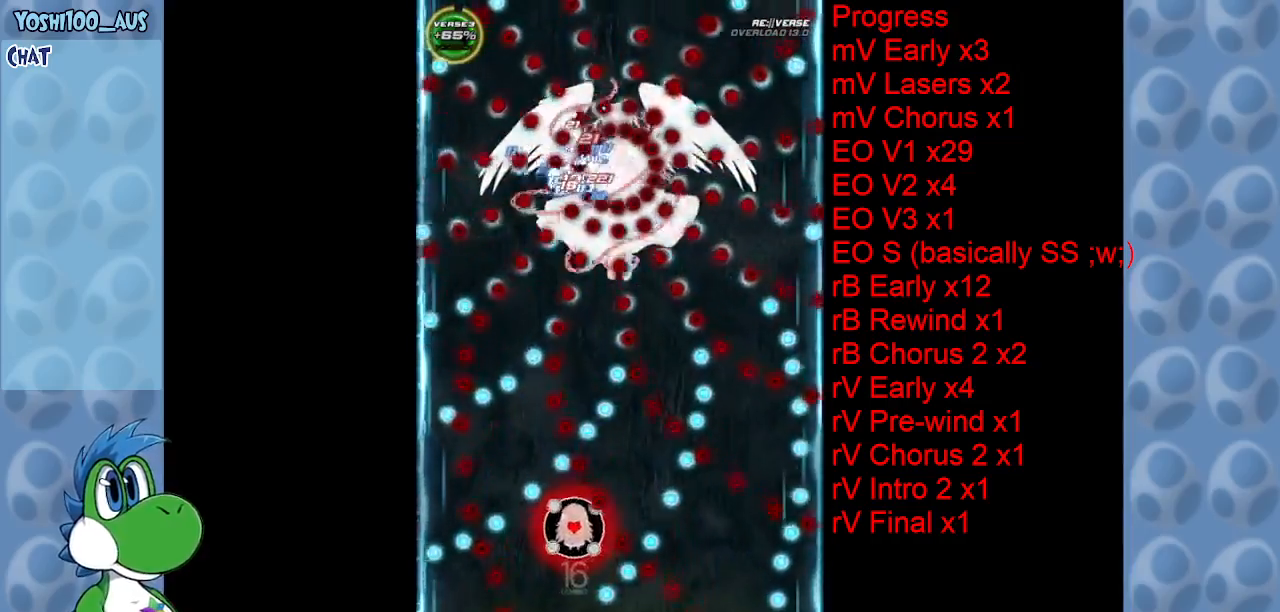
{"keys": ["down", "right"], "events": [[250, "z", "down"], [383, "z", "up"]]}
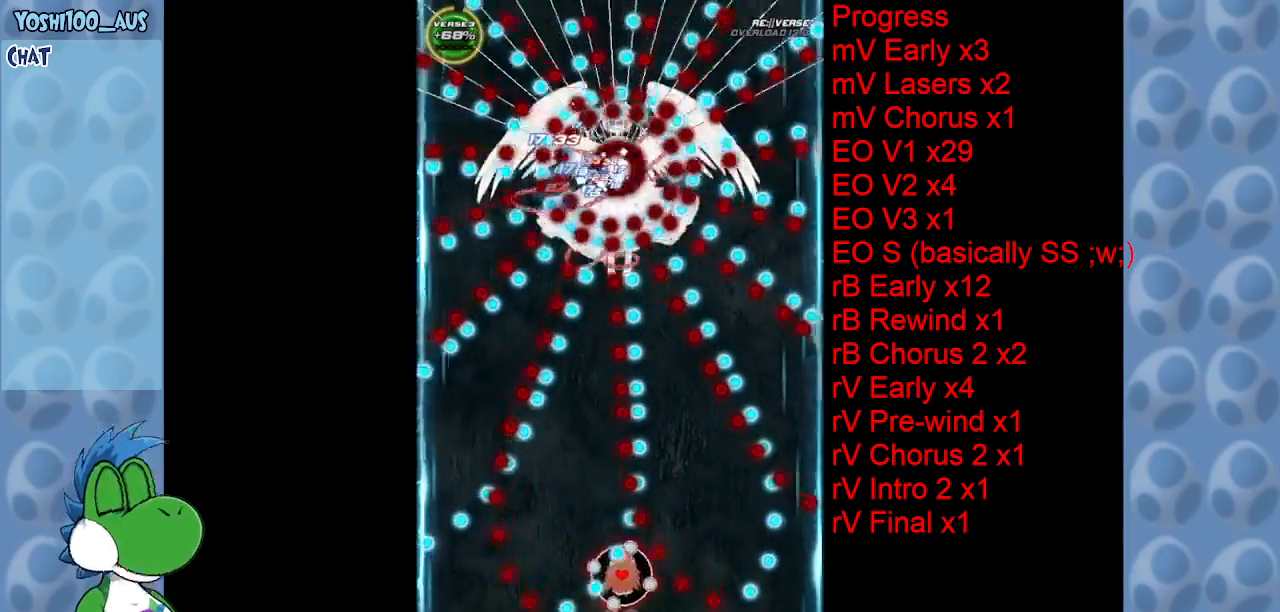
{"keys": ["left", "up", "x"], "events": [[16, "x", "down"], [66, "down", "up"], [66, "left", "down"], [66, "right", "up"], [166, "x", "up"], [350, "up", "down"], [400, "x", "down"]]}
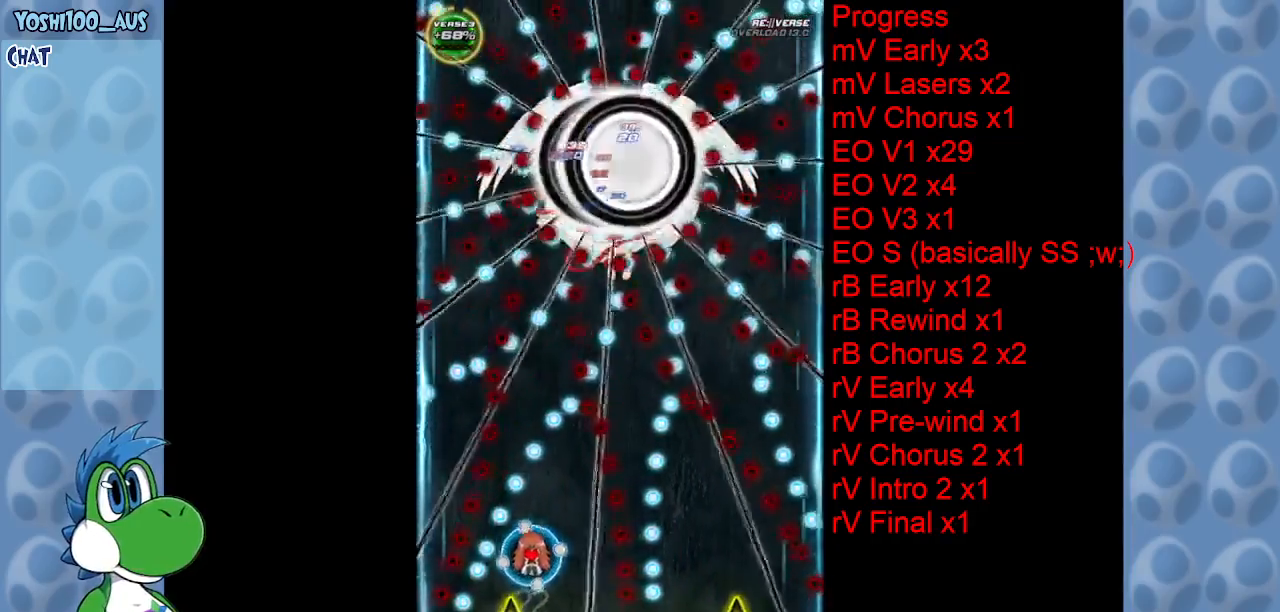
{"keys": ["down"], "events": [[33, "x", "up"], [83, "left", "up"], [116, "up", "up"], [316, "down", "down"], [316, "x", "down"], [450, "x", "up"]]}
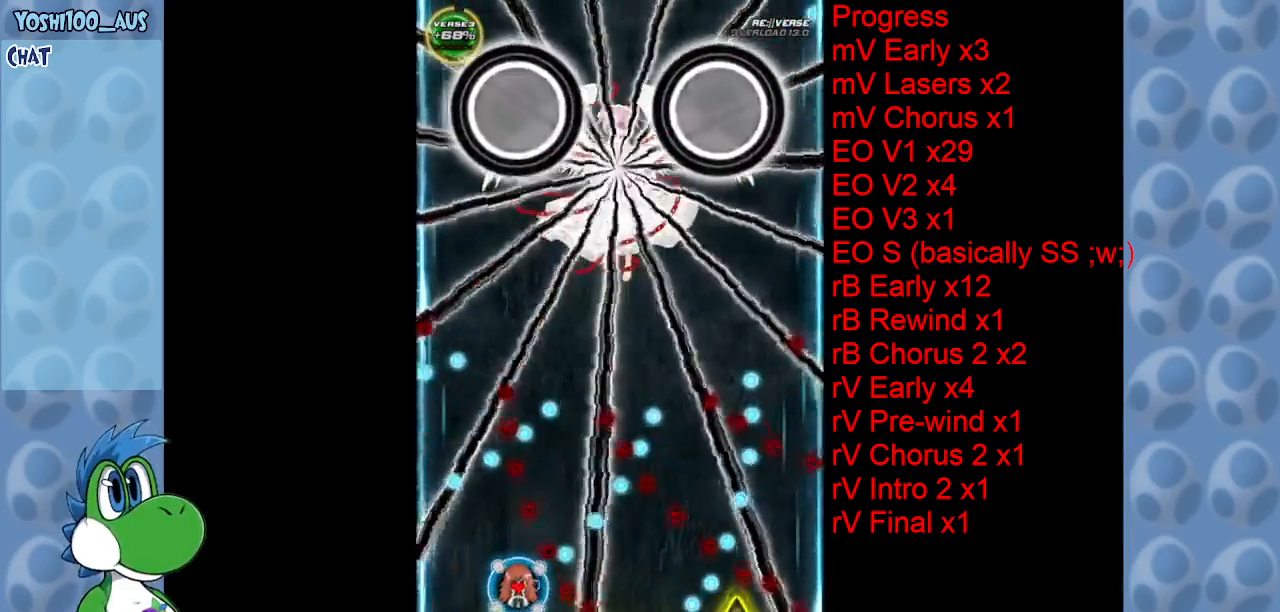
{"keys": [], "events": [[100, "down", "up"], [133, "right", "down"], [183, "x", "down"], [233, "right", "up"], [283, "x", "up"]]}
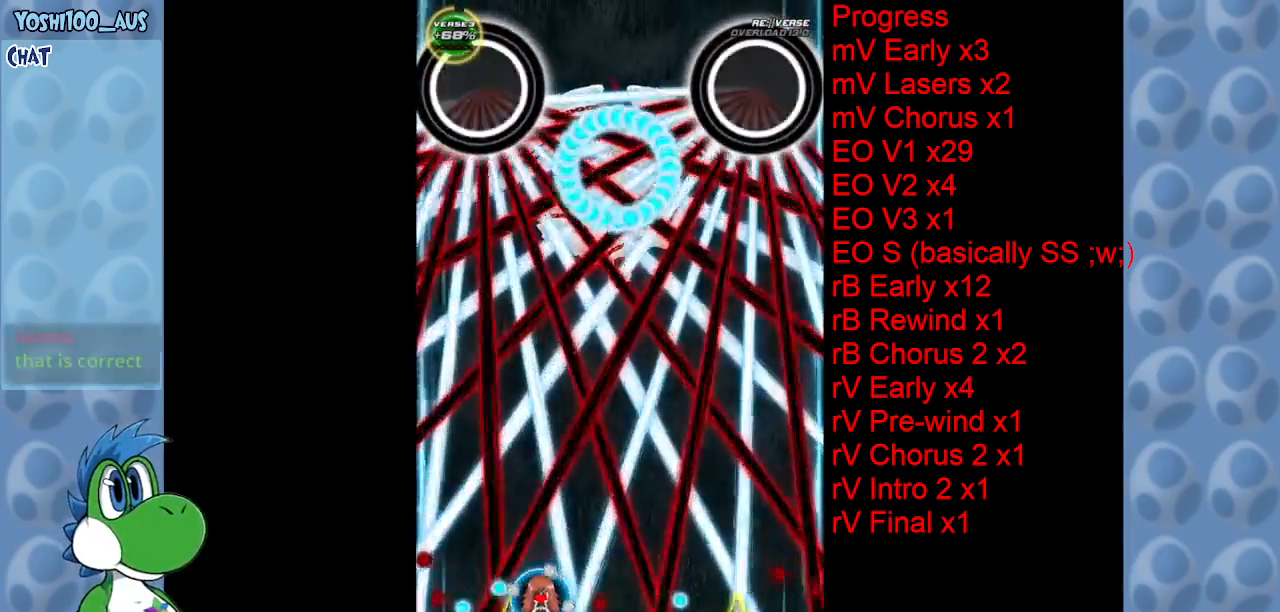
{"keys": ["right", "up"], "events": [[16, "z", "down"], [116, "up", "down"], [166, "z", "up"], [216, "right", "down"], [350, "x", "down"], [483, "x", "up"]]}
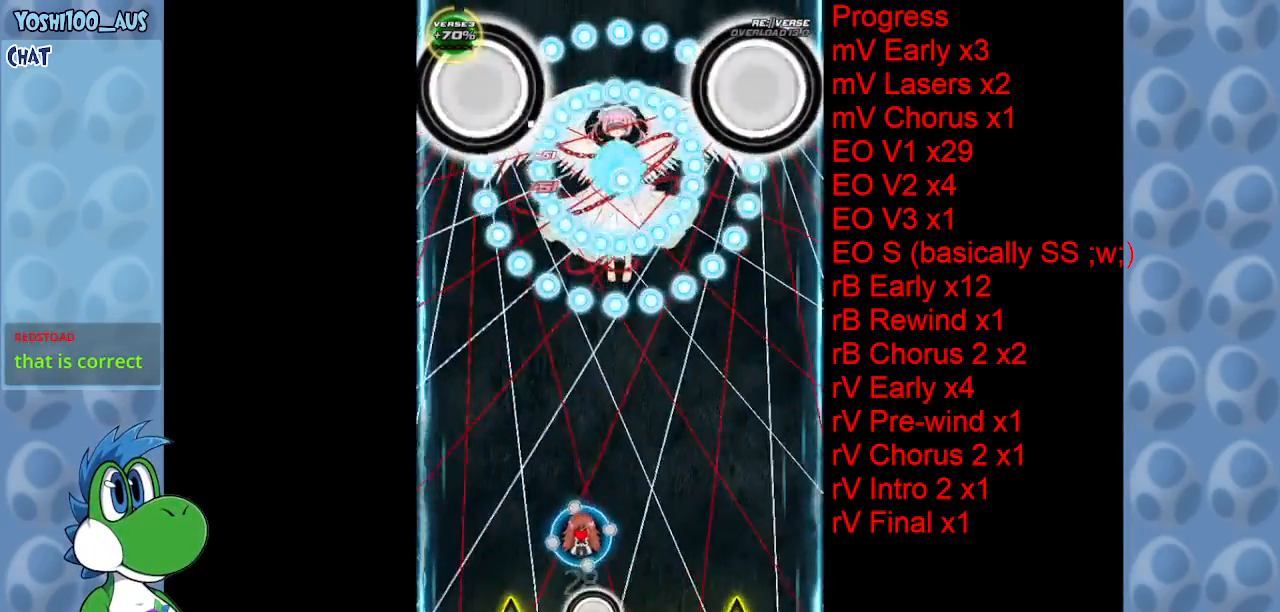
{"keys": ["right", "up"], "events": [[216, "x", "down"], [366, "x", "up"]]}